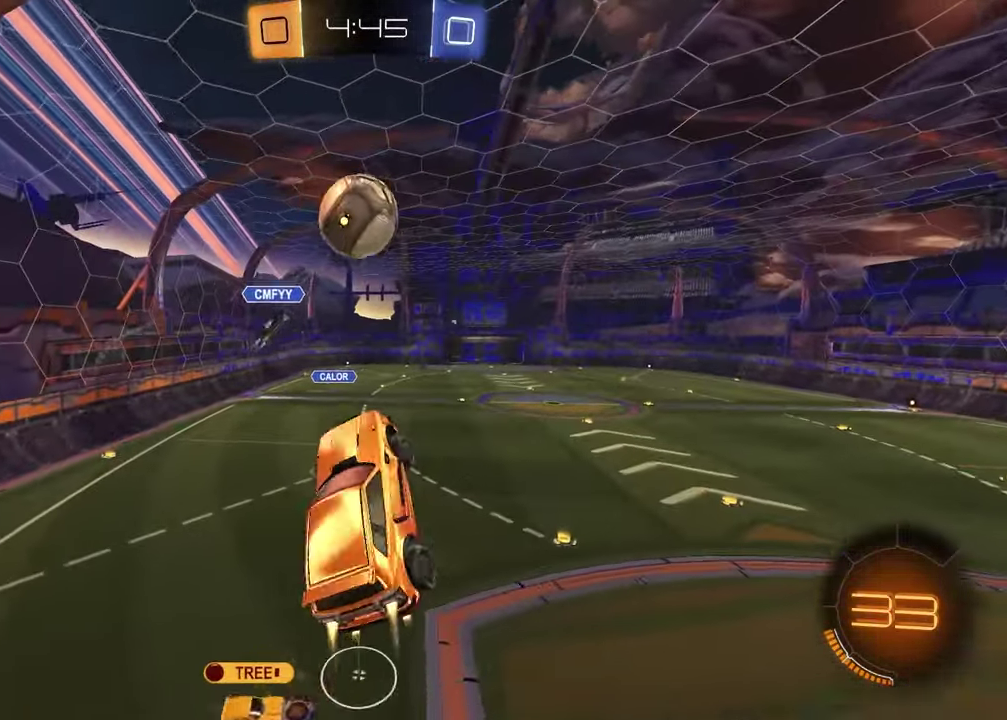
Gameplay with a controller (PlayStation layout); each line is a JSON object with the inputs held at the frame after it. "events" lists button and stick changes between this image and that frame as [ms after this image, input, new state], when the widget could be followed in between.
{"buttons": ["R2"], "left_stick": "down", "right_stick": "center", "events": [[33, "SQUARE", "up"], [33, "left_stick", "center"], [183, "left_stick", "up"], [250, "CROSS", "down"], [383, "left_stick", "down"], [450, "CROSS", "up"], [467, "R1", "up"]]}
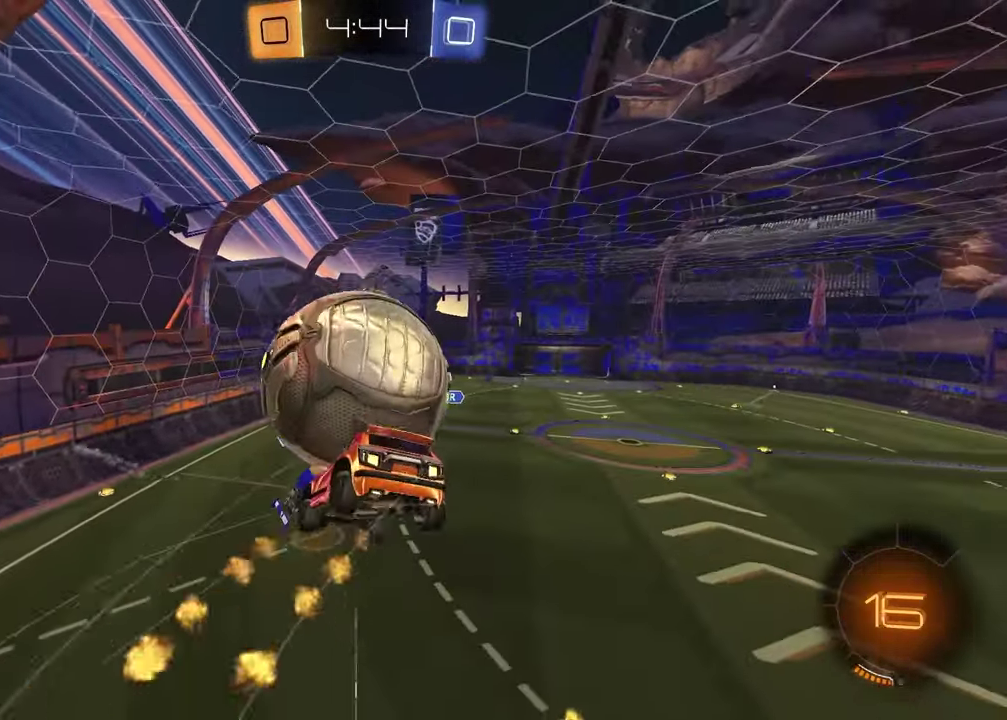
{"buttons": ["SQUARE", "R2"], "left_stick": "down-left", "right_stick": "center", "events": [[100, "R2", "up"], [250, "R2", "down"], [333, "left_stick", "down-left"], [467, "SQUARE", "down"]]}
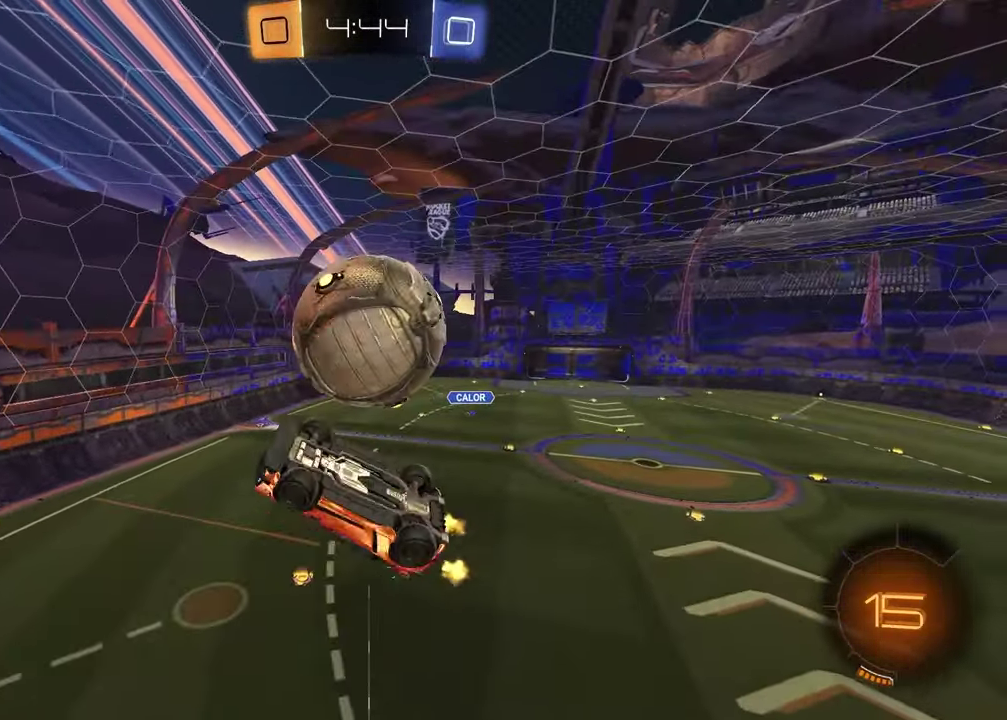
{"buttons": ["R2"], "left_stick": "down-right", "right_stick": "center", "events": [[117, "left_stick", "left"], [167, "left_stick", "up-left"], [217, "left_stick", "up"], [267, "left_stick", "up-right"], [350, "R1", "down"], [350, "left_stick", "right"], [383, "SQUARE", "up"], [433, "left_stick", "down-right"], [483, "R1", "up"]]}
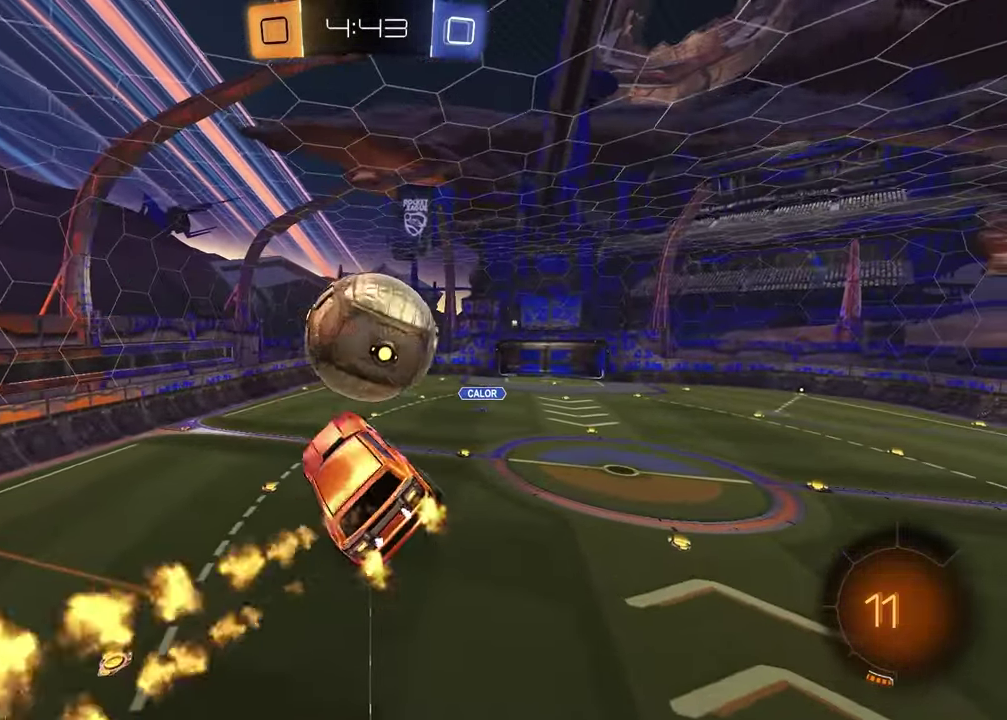
{"buttons": ["R2"], "left_stick": "center", "right_stick": "center", "events": [[17, "R2", "up"], [17, "left_stick", "center"], [250, "R1", "down"], [283, "left_stick", "down-right"], [317, "R2", "down"], [433, "left_stick", "center"], [450, "R1", "up"]]}
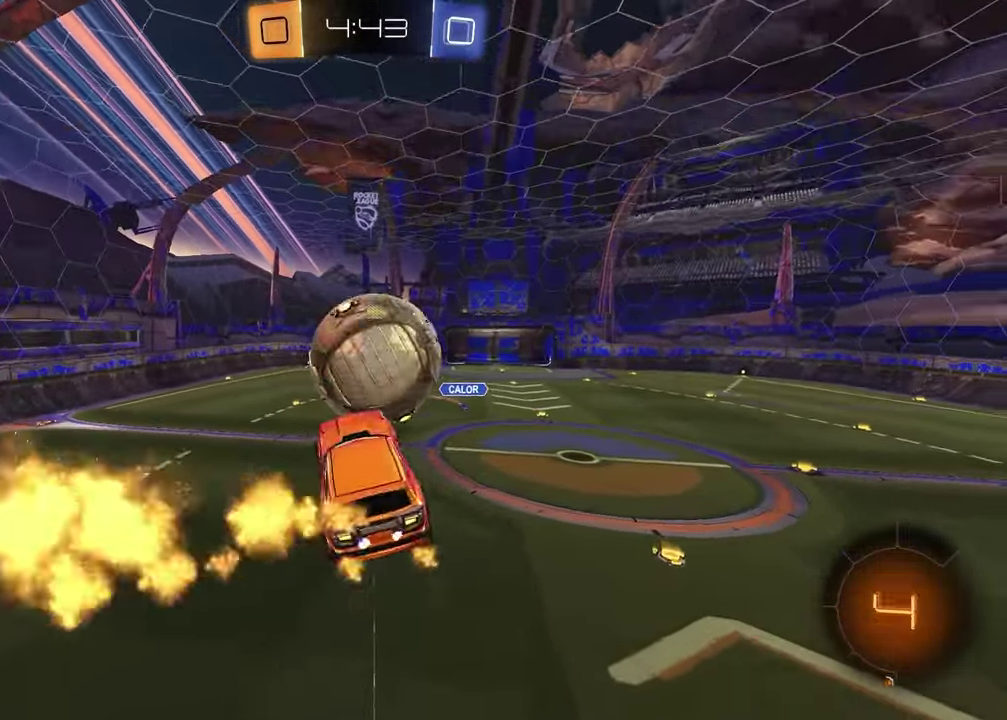
{"buttons": ["R1", "R2"], "left_stick": "center", "right_stick": "center", "events": [[117, "R1", "down"], [183, "left_stick", "right"], [233, "left_stick", "center"], [283, "L1", "down"], [317, "left_stick", "up-left"], [433, "L1", "up"], [433, "left_stick", "center"]]}
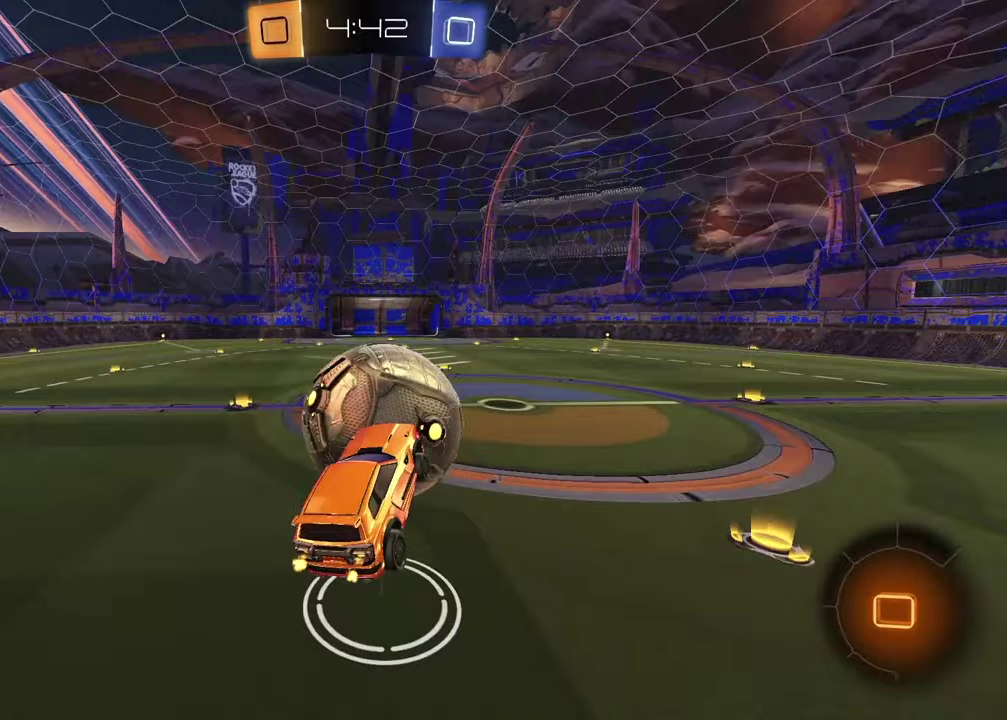
{"buttons": ["R2"], "left_stick": "center", "right_stick": "center", "events": [[267, "left_stick", "up-right"], [300, "R1", "up"], [450, "left_stick", "center"]]}
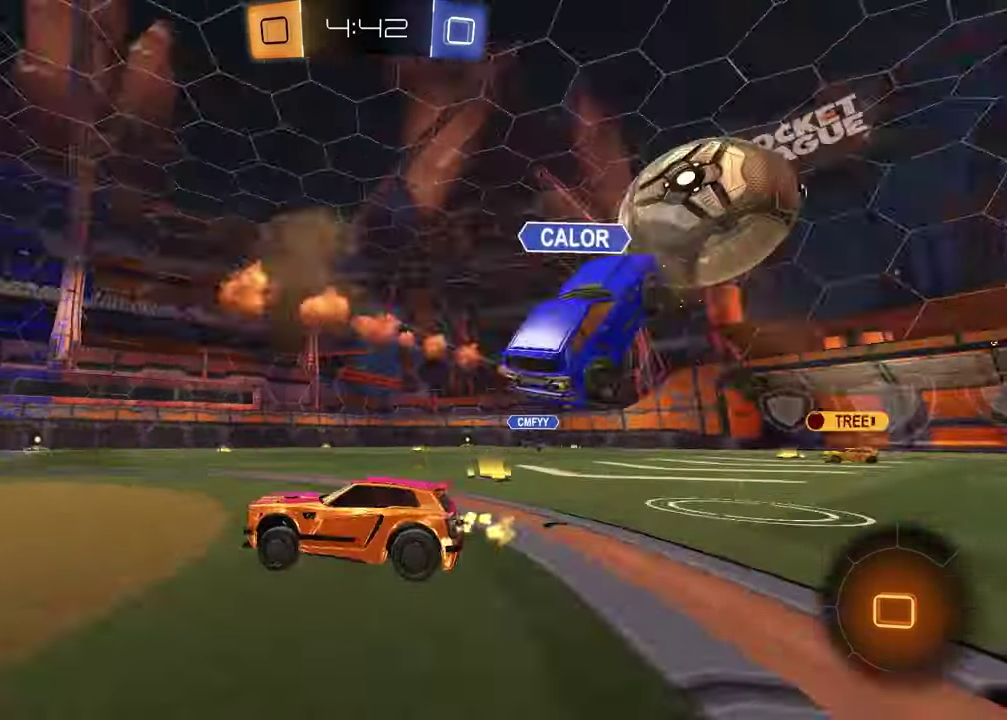
{"buttons": ["R2"], "left_stick": "center", "right_stick": "center", "events": [[217, "left_stick", "up-right"], [433, "left_stick", "center"]]}
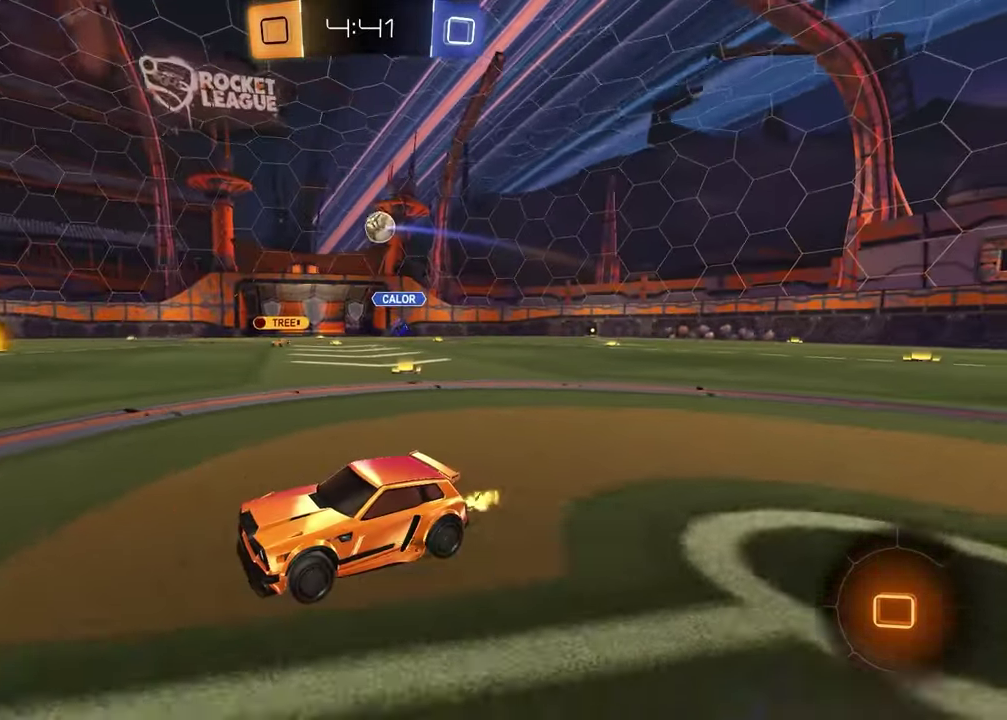
{"buttons": ["R2"], "left_stick": "up-right", "right_stick": "center", "events": [[67, "TRIANGLE", "down"], [183, "TRIANGLE", "up"], [217, "left_stick", "up-right"], [350, "TRIANGLE", "down"], [450, "TRIANGLE", "up"]]}
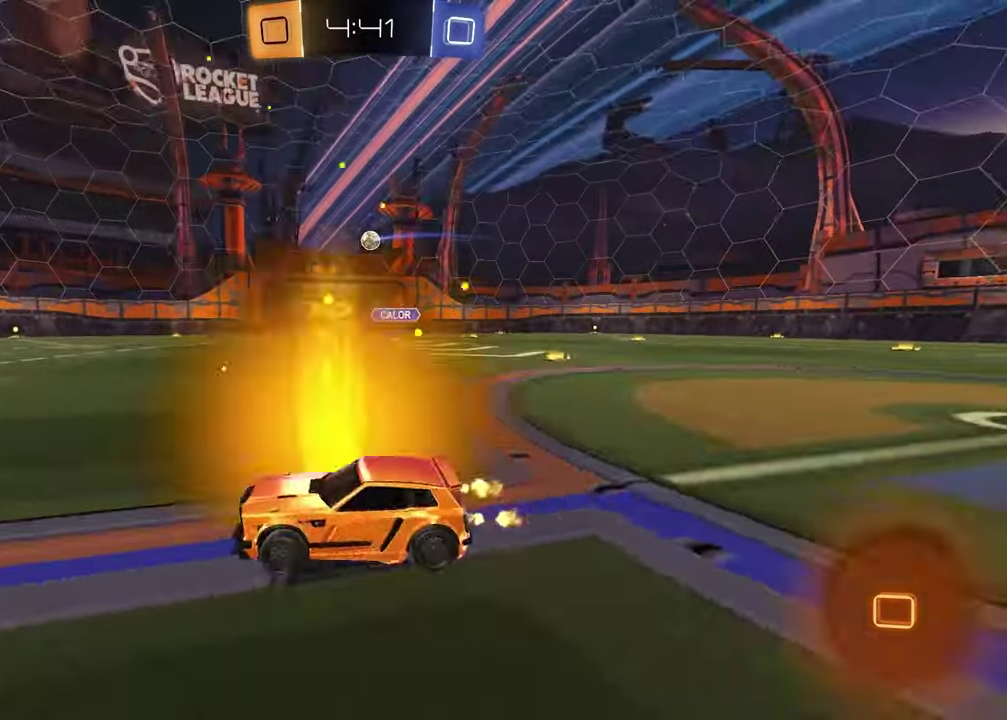
{"buttons": ["R2"], "left_stick": "right", "right_stick": "center", "events": [[33, "L1", "down"], [150, "L1", "up"], [233, "left_stick", "center"], [500, "left_stick", "right"]]}
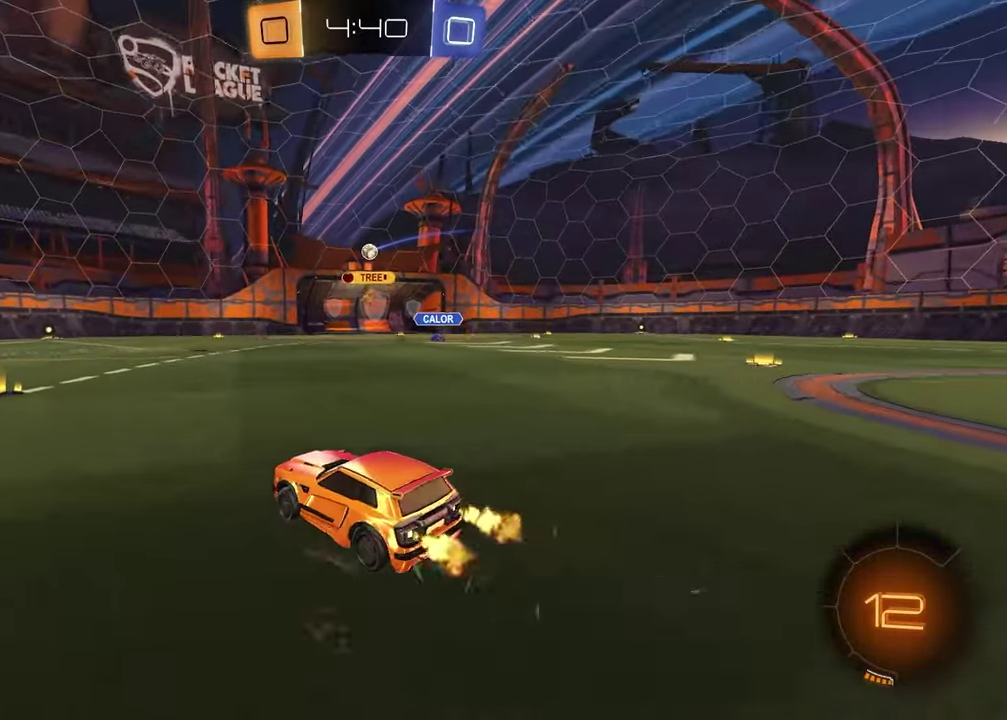
{"buttons": ["R2"], "left_stick": "up-right", "right_stick": "center", "events": [[333, "left_stick", "center"], [400, "left_stick", "left"], [433, "CROSS", "down"], [483, "left_stick", "up-right"], [500, "CROSS", "up"]]}
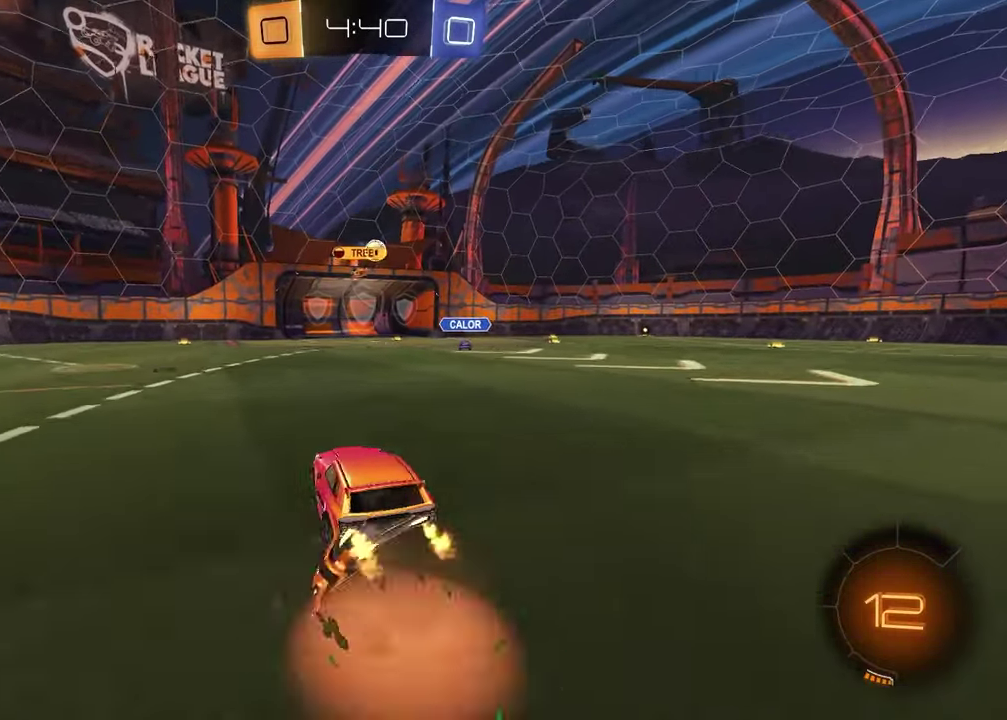
{"buttons": ["SQUARE", "R2"], "left_stick": "down-left", "right_stick": "center", "events": [[50, "CROSS", "down"], [100, "left_stick", "down-right"], [150, "left_stick", "down"], [183, "CROSS", "up"], [217, "left_stick", "down-left"], [367, "R2", "up"], [467, "R2", "down"], [483, "SQUARE", "down"]]}
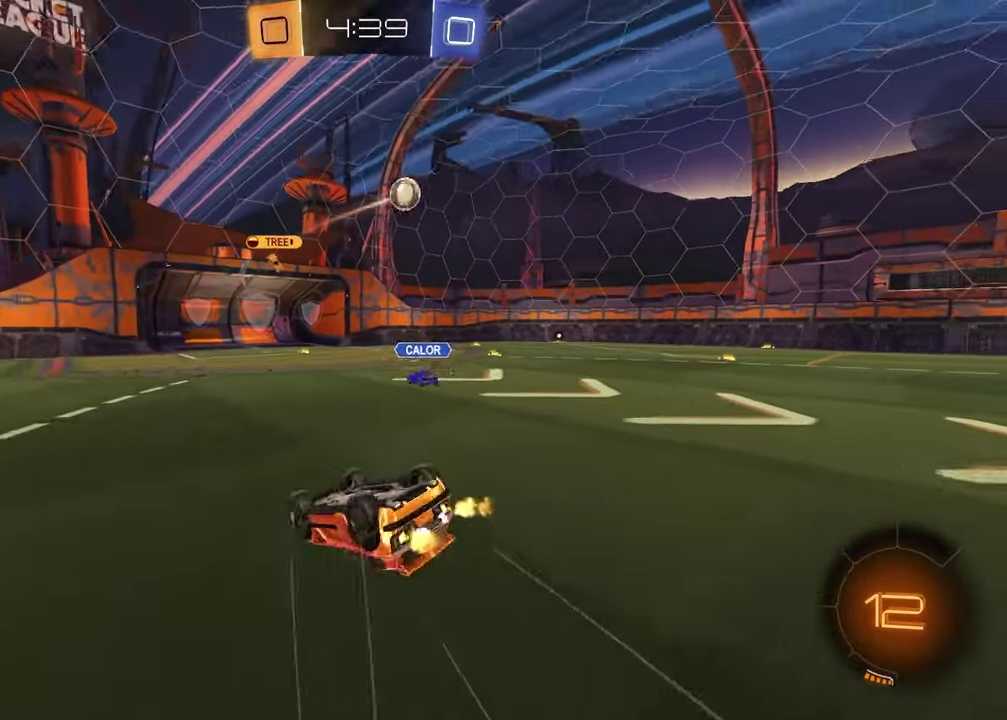
{"buttons": ["R2"], "left_stick": "up-right", "right_stick": "center", "events": [[83, "left_stick", "down-right"], [367, "left_stick", "right"], [417, "SQUARE", "up"], [467, "left_stick", "up-right"]]}
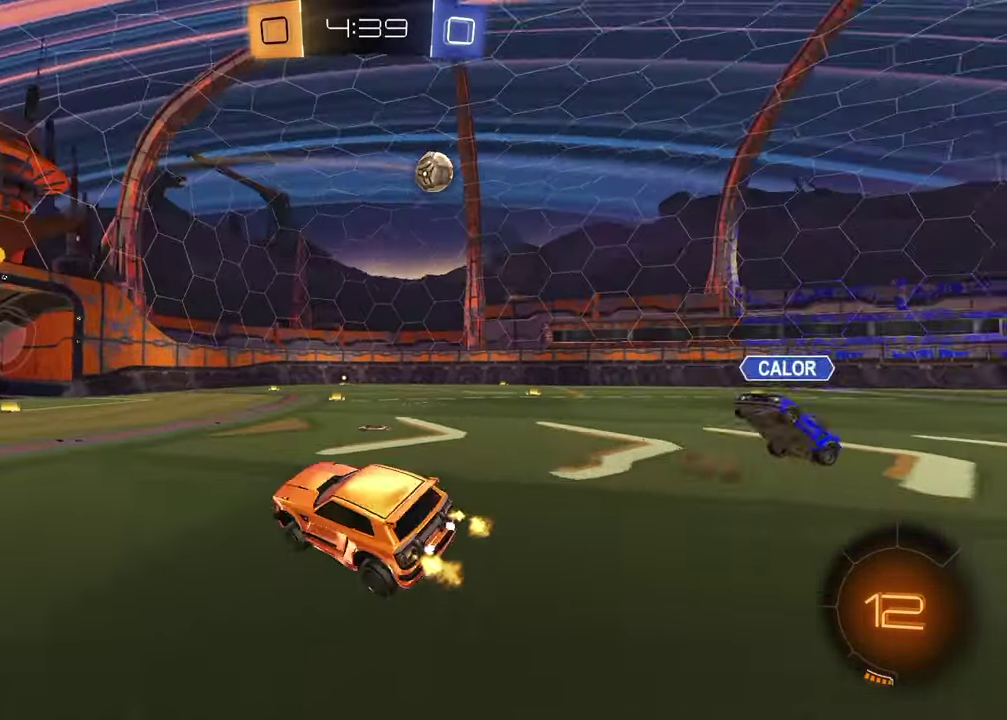
{"buttons": ["R1", "R2"], "left_stick": "up-right", "right_stick": "center", "events": [[150, "left_stick", "right"], [200, "L1", "down"], [300, "left_stick", "down-right"], [317, "L1", "up"], [417, "R1", "down"], [417, "left_stick", "right"], [500, "left_stick", "up-right"]]}
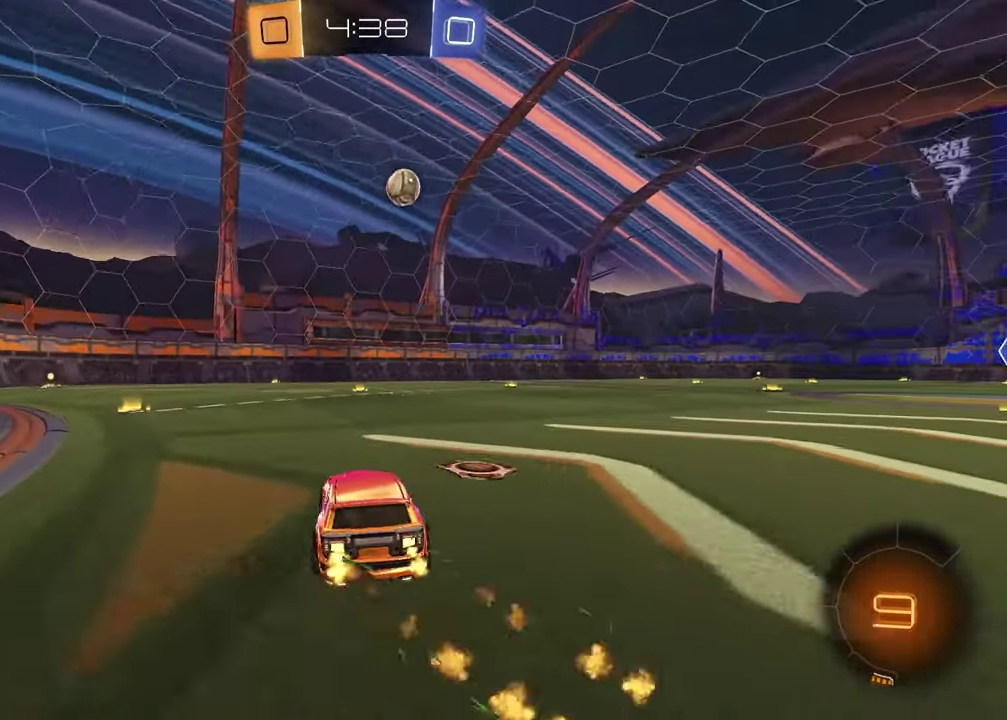
{"buttons": ["R2"], "left_stick": "down-left", "right_stick": "center", "events": [[83, "left_stick", "up-left"], [133, "CROSS", "down"], [183, "left_stick", "up-right"], [317, "left_stick", "down"], [367, "CROSS", "up"], [400, "left_stick", "down-left"], [417, "R1", "up"]]}
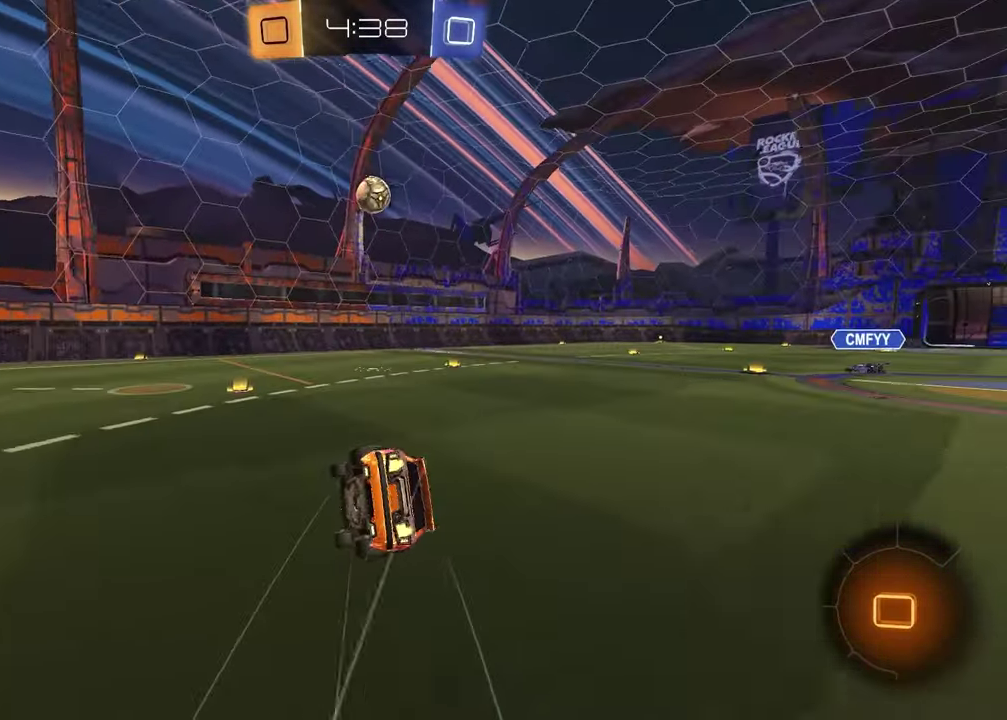
{"buttons": ["SQUARE", "R2"], "left_stick": "center", "right_stick": "center", "events": [[33, "left_stick", "down"], [83, "left_stick", "down-right"], [167, "SQUARE", "down"], [483, "left_stick", "center"]]}
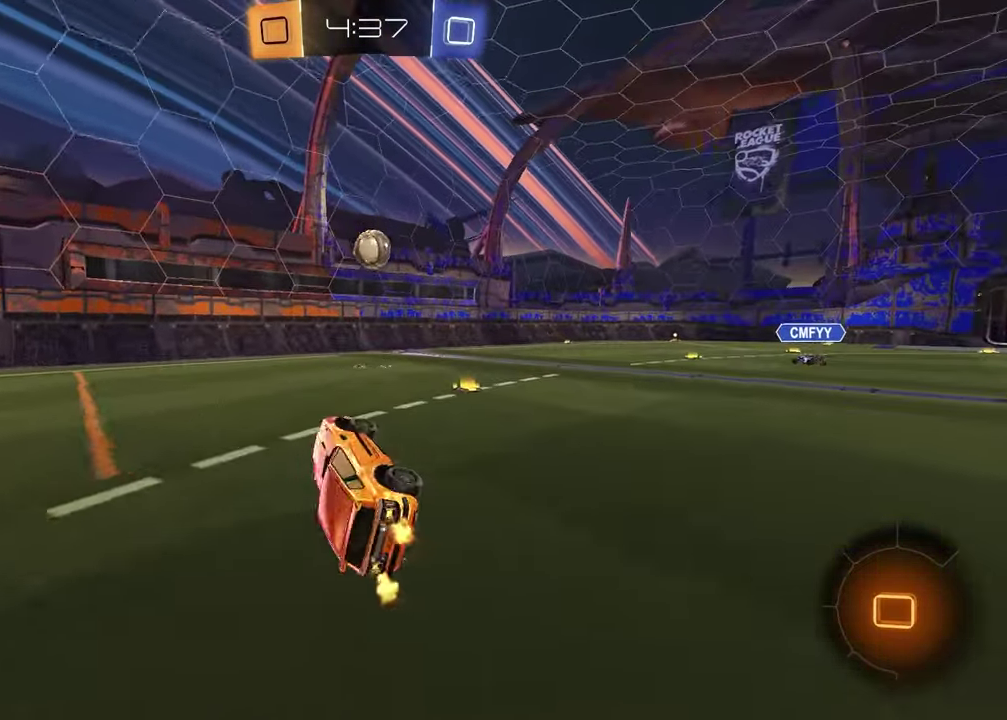
{"buttons": ["R2"], "left_stick": "center", "right_stick": "center", "events": [[100, "SQUARE", "up"], [283, "left_stick", "up"], [333, "left_stick", "center"]]}
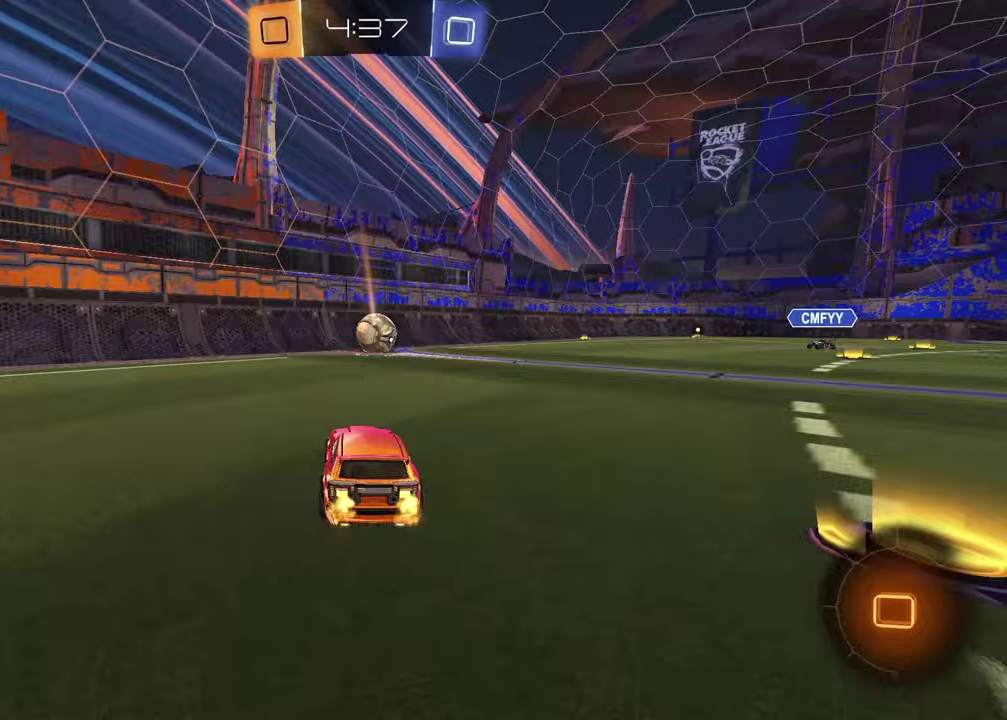
{"buttons": ["R2"], "left_stick": "up-right", "right_stick": "center", "events": [[50, "left_stick", "left"], [150, "R2", "up"], [150, "left_stick", "center"], [267, "left_stick", "up-right"], [400, "R2", "down"]]}
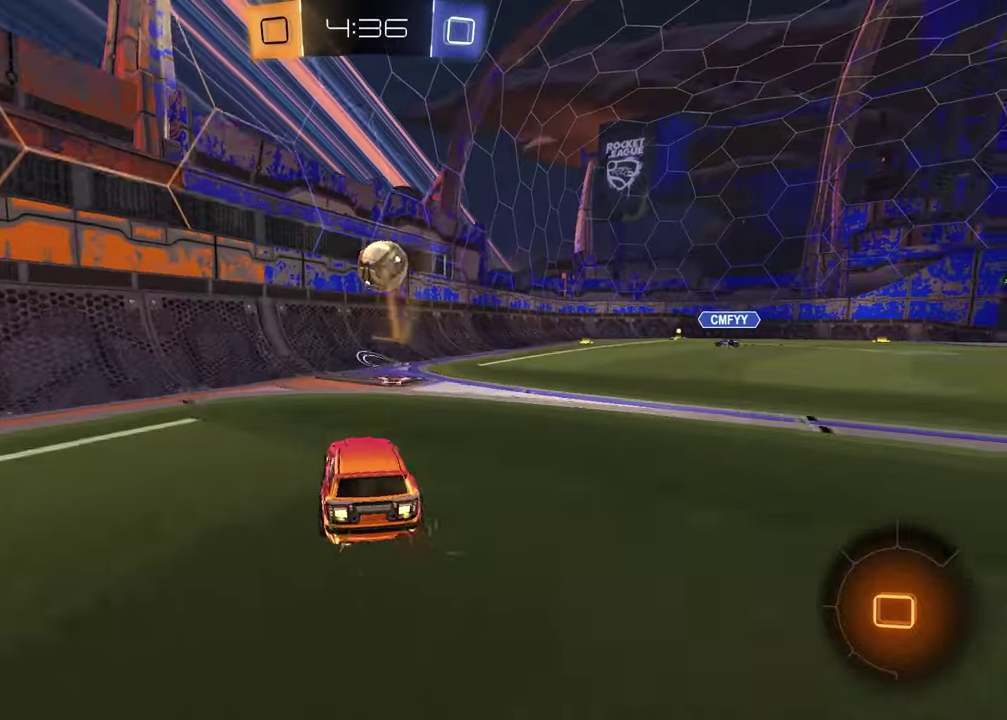
{"buttons": ["R2"], "left_stick": "down-left", "right_stick": "center", "events": [[17, "left_stick", "right"], [50, "R2", "up"], [300, "left_stick", "down-right"], [317, "CROSS", "down"], [317, "R2", "down"], [383, "left_stick", "down"], [450, "left_stick", "down-left"], [500, "CROSS", "up"]]}
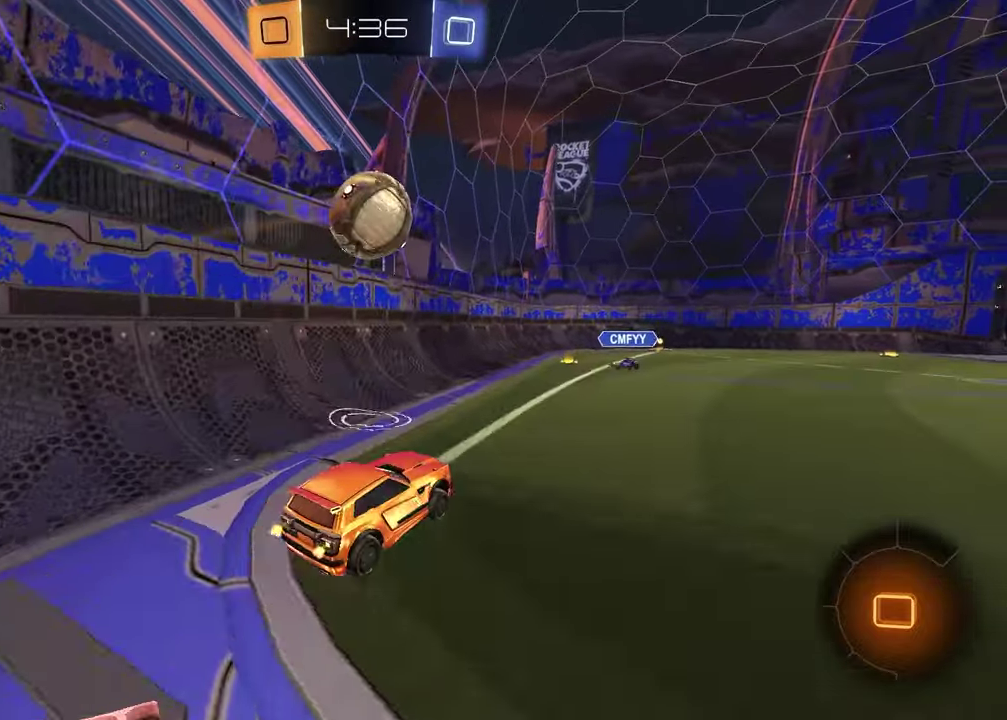
{"buttons": [], "left_stick": "up-left", "right_stick": "center", "events": [[17, "left_stick", "center"], [117, "CROSS", "down"], [217, "R2", "up"], [233, "CROSS", "up"], [250, "left_stick", "left"], [483, "left_stick", "up-left"]]}
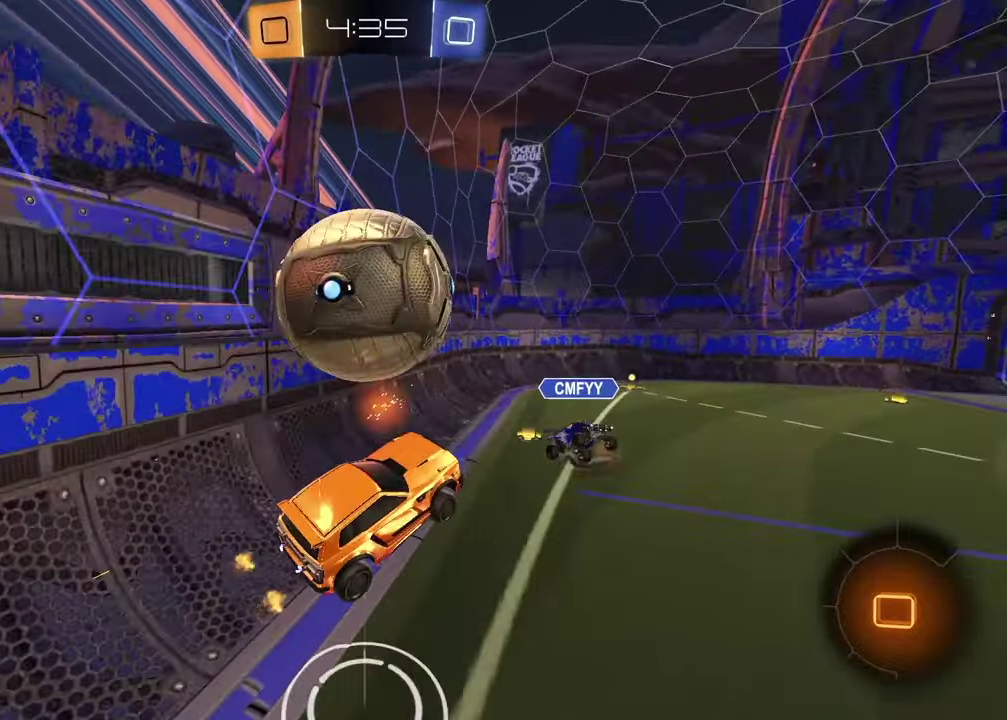
{"buttons": [], "left_stick": "center", "right_stick": "center", "events": [[50, "R2", "down"], [67, "left_stick", "center"], [117, "TRIANGLE", "down"], [217, "TRIANGLE", "up"], [350, "R2", "up"], [367, "left_stick", "up-left"], [483, "left_stick", "center"]]}
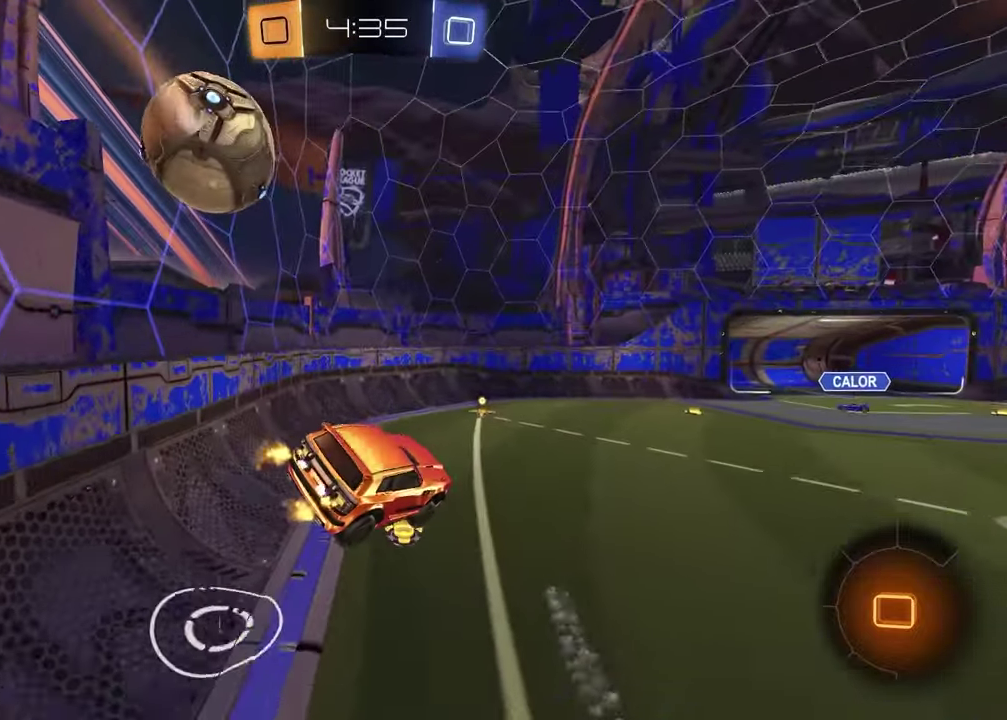
{"buttons": [], "left_stick": "center", "right_stick": "center", "events": [[67, "R2", "down"], [233, "left_stick", "down-left"], [333, "R2", "up"], [350, "L1", "down"], [467, "L1", "up"], [500, "left_stick", "center"]]}
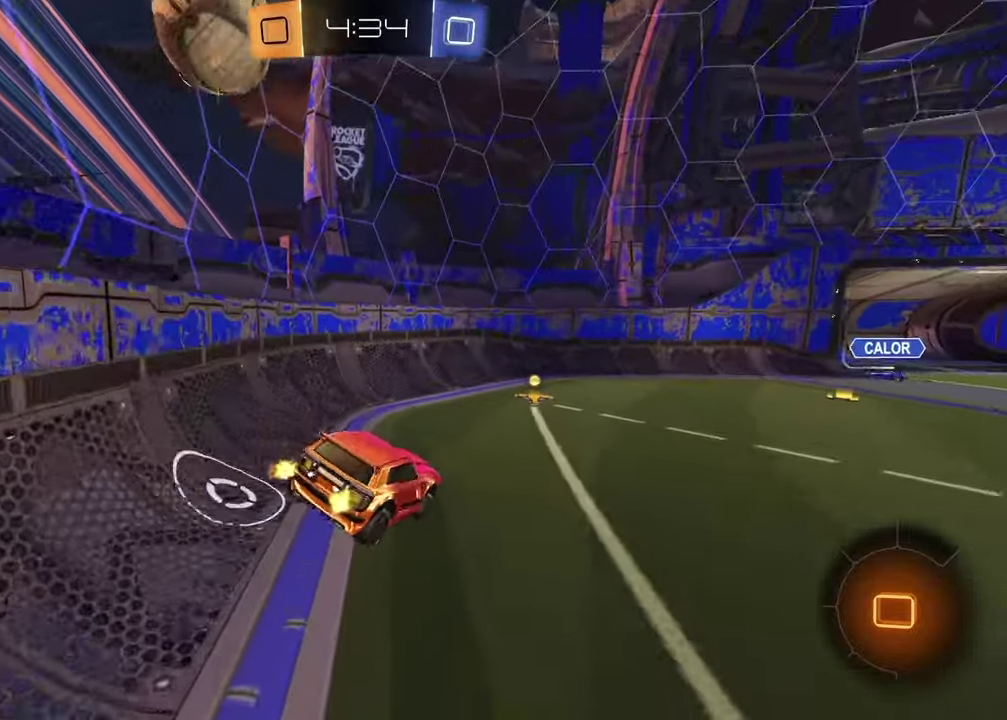
{"buttons": ["R2"], "left_stick": "right", "right_stick": "center", "events": [[100, "R2", "down"], [283, "left_stick", "right"]]}